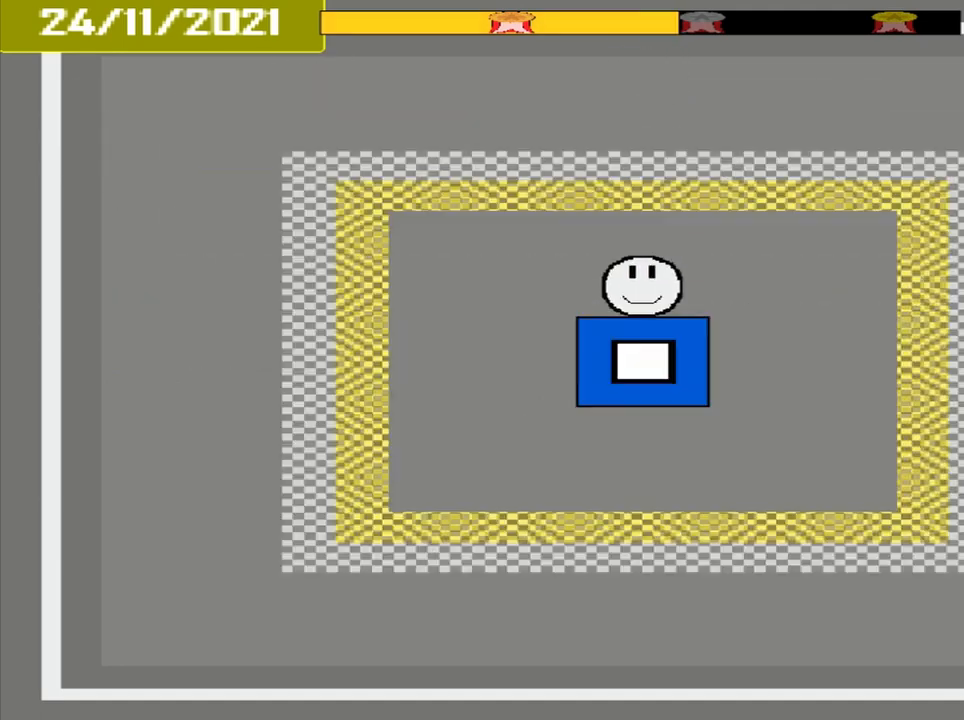
Gameplay with a controller (PlayStation layout); each line is a JSON object with the inputs held at the frame after it. "events" lists button and stick changes between this image and that frame as [ms after this image, input, new state], when the widget could be followed in between. Not read: L2 L3 R2 R3 left_stick right_stick.
{"buttons": [], "events": []}
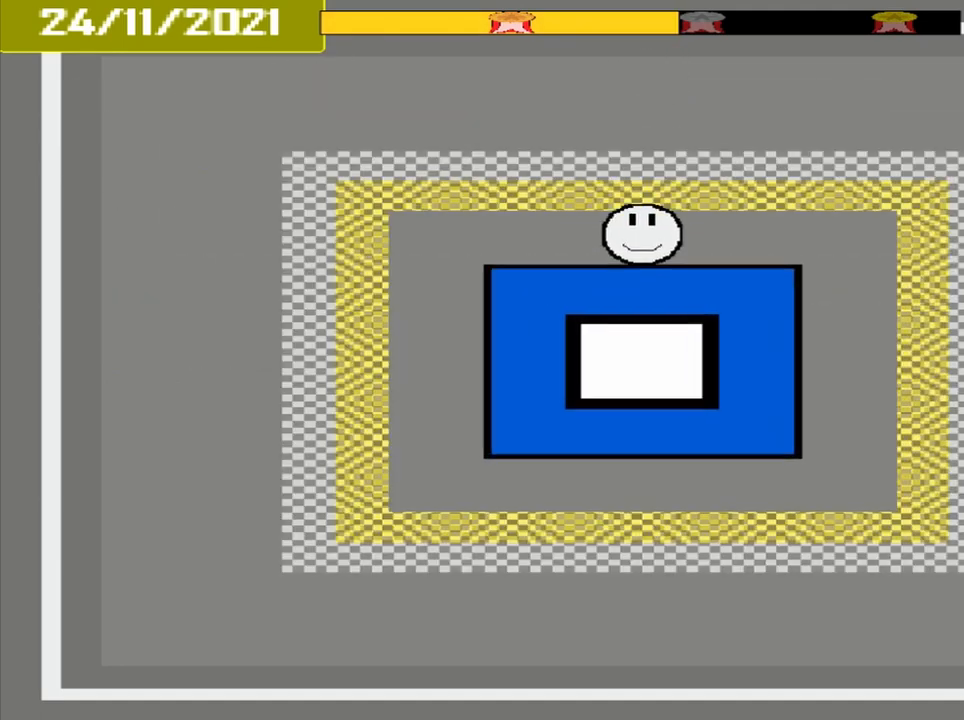
{"buttons": [], "events": []}
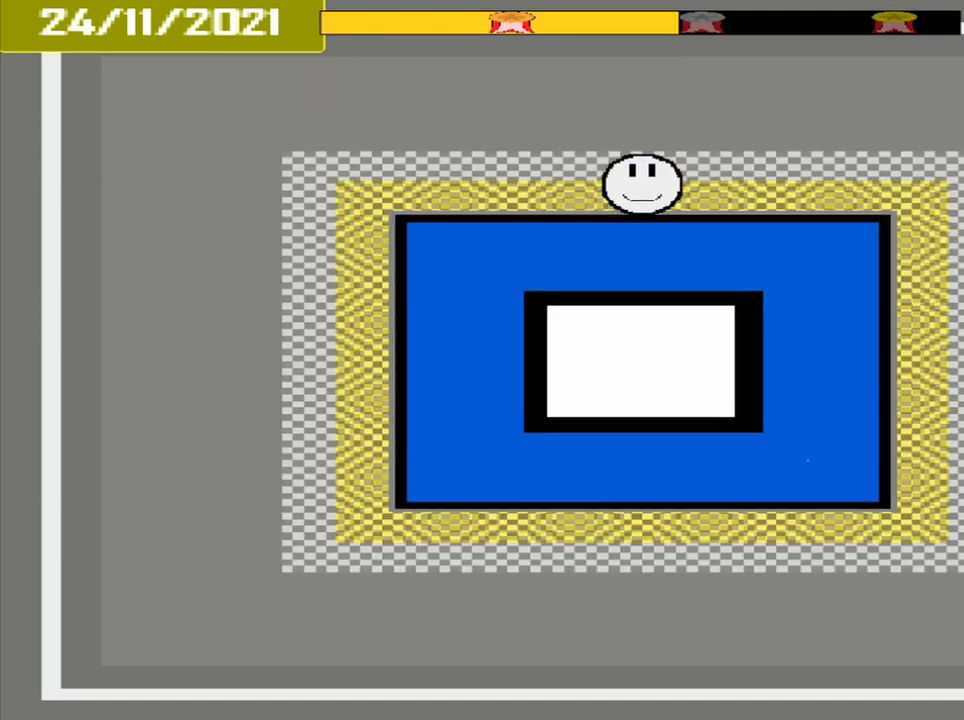
{"buttons": [], "events": [[250, "CROSS", "down"], [375, "CROSS", "up"]]}
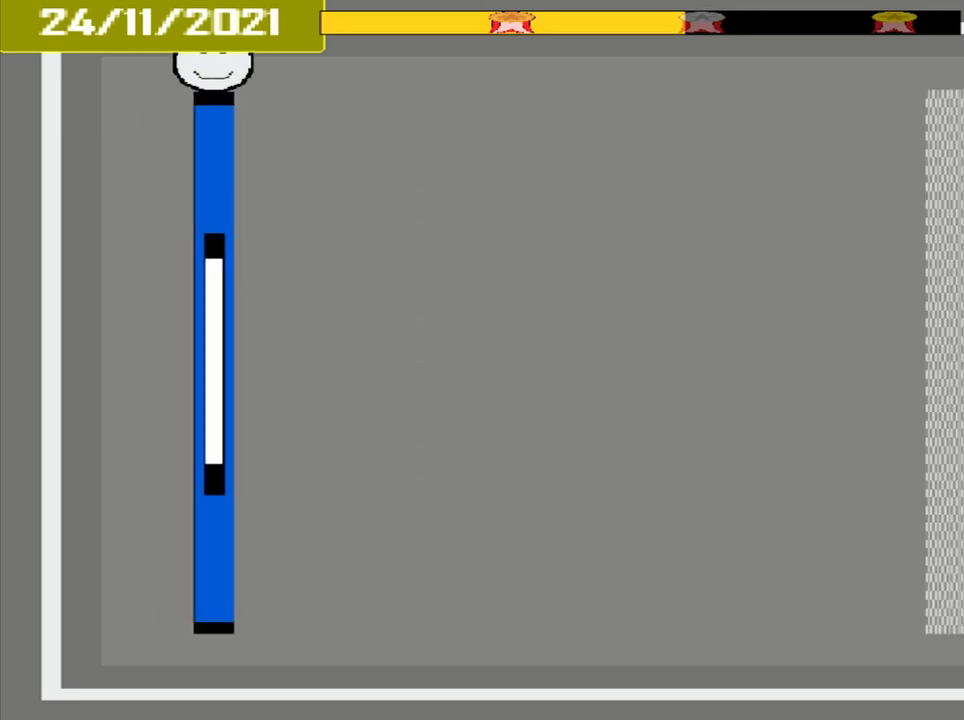
{"buttons": [], "events": []}
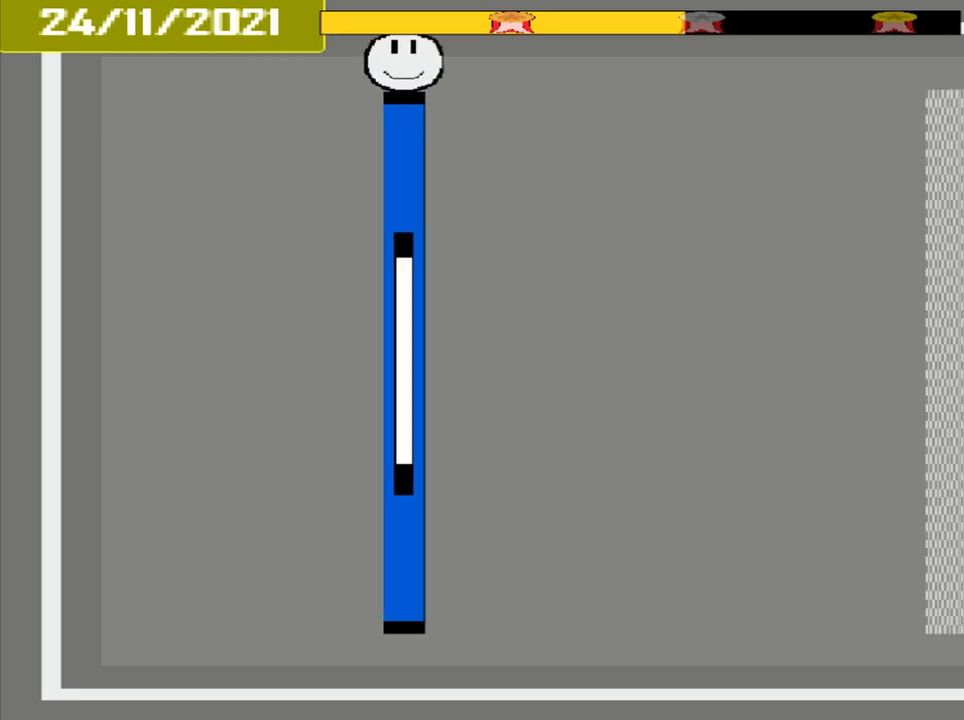
{"buttons": [], "events": []}
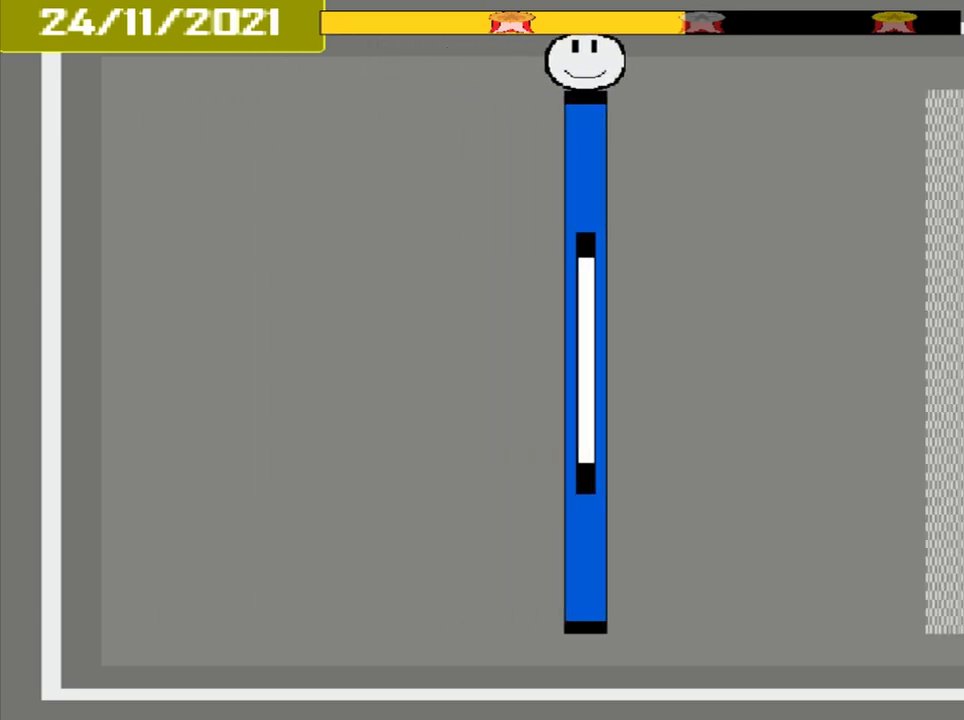
{"buttons": [], "events": []}
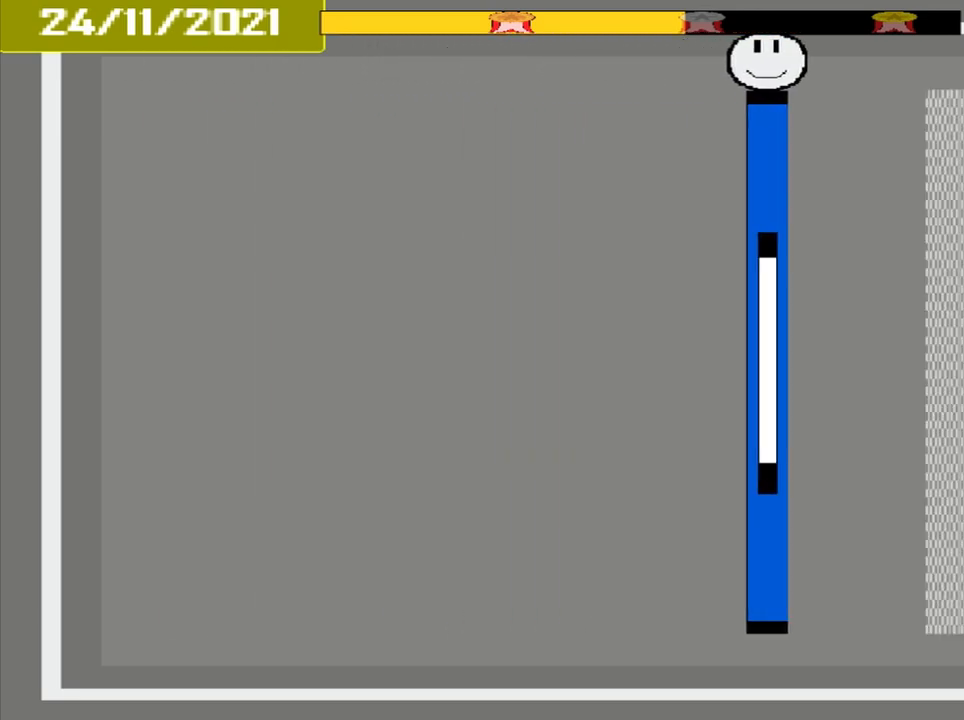
{"buttons": [], "events": []}
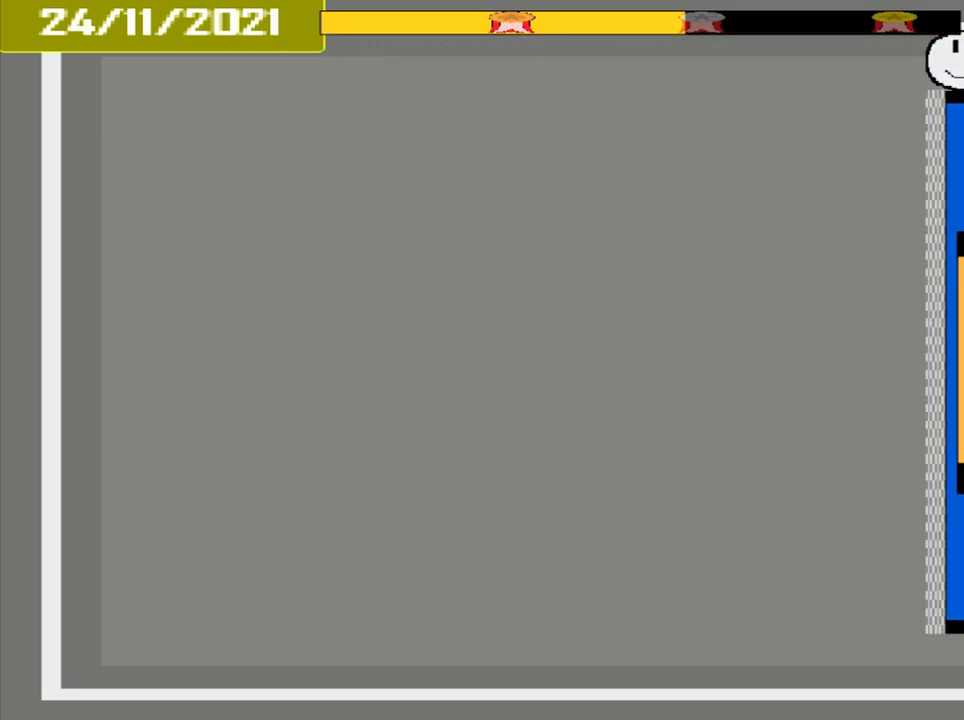
{"buttons": [], "events": [[42, "CROSS", "down"], [208, "CROSS", "up"]]}
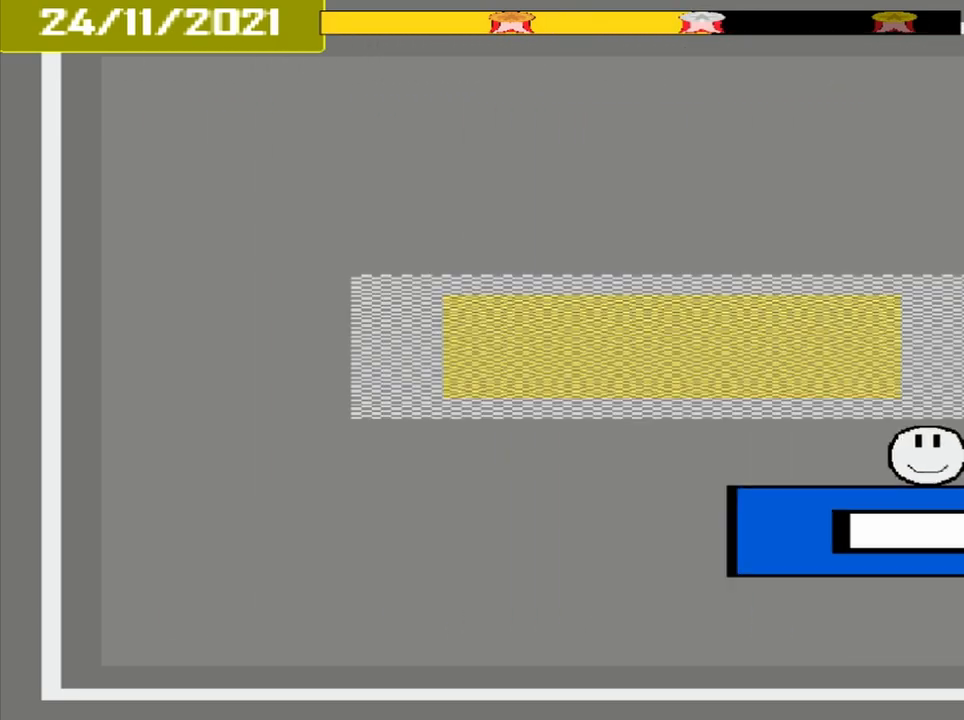
{"buttons": [], "events": []}
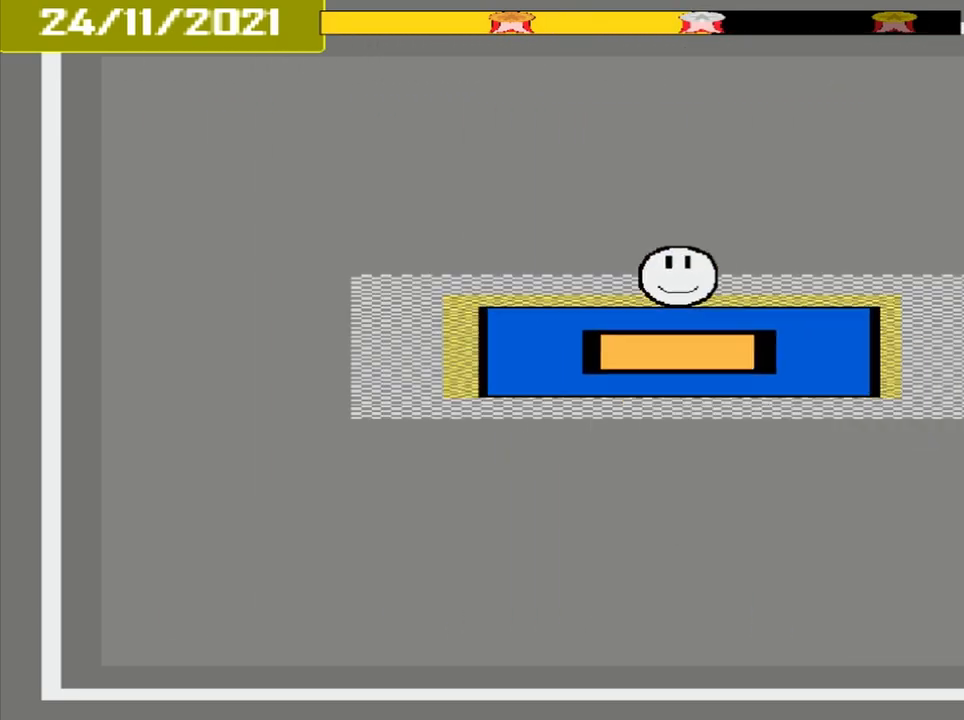
{"buttons": [], "events": [[42, "CROSS", "down"], [208, "CROSS", "up"]]}
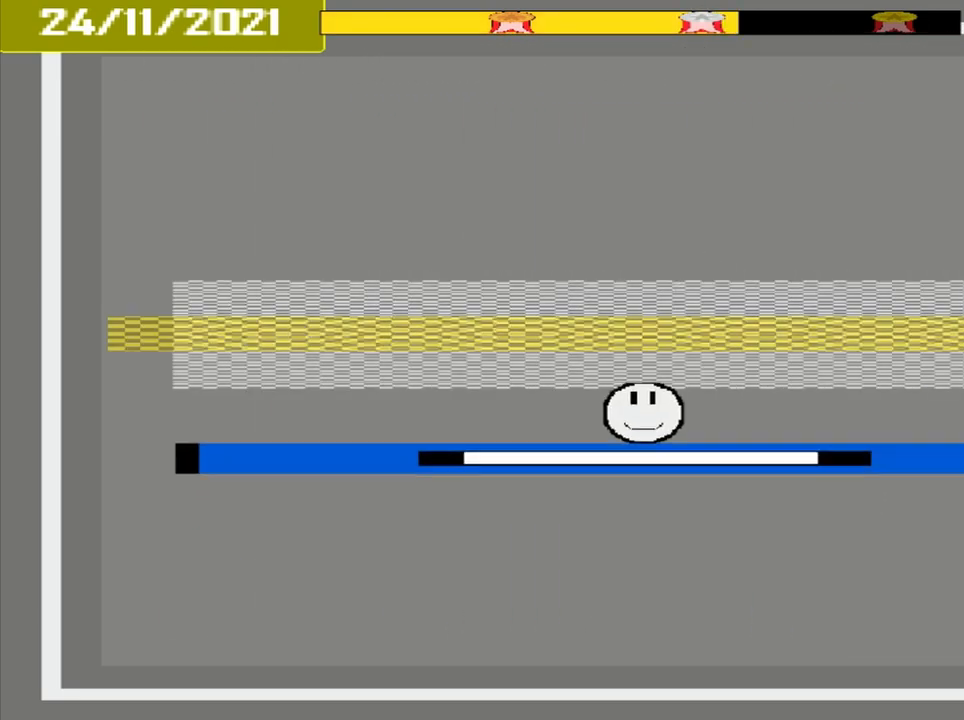
{"buttons": ["CROSS"], "events": [[458, "CROSS", "down"]]}
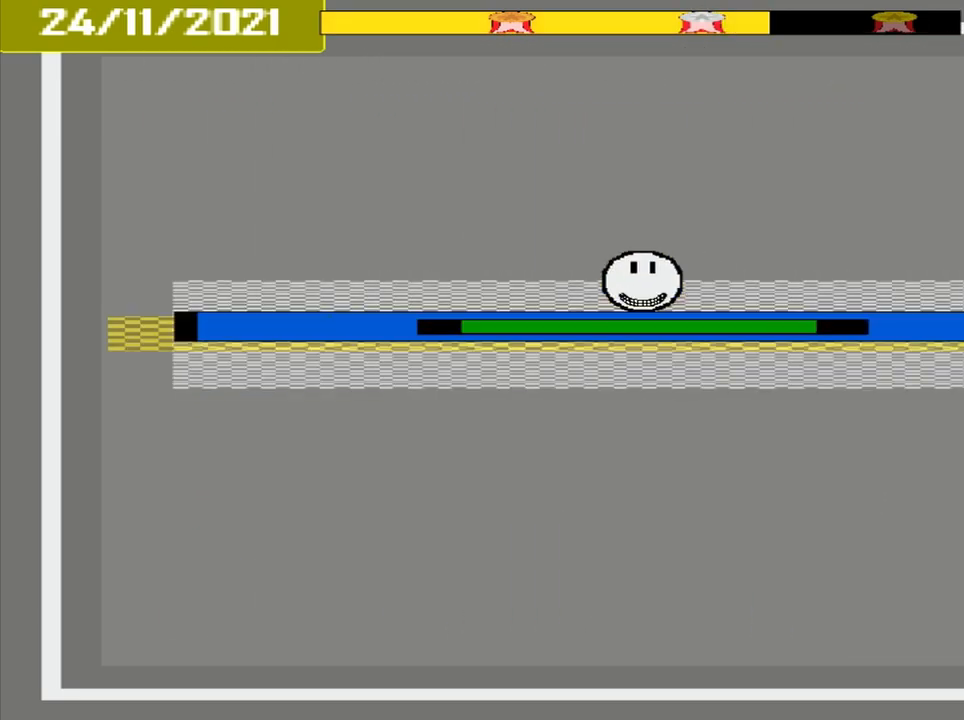
{"buttons": [], "events": [[42, "CROSS", "up"]]}
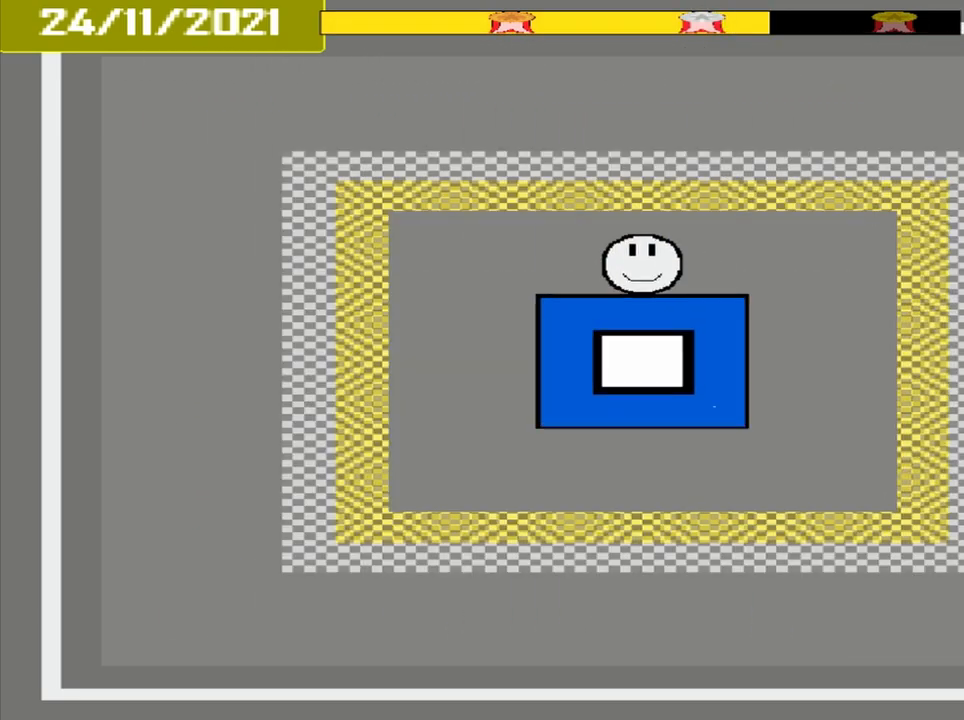
{"buttons": [], "events": []}
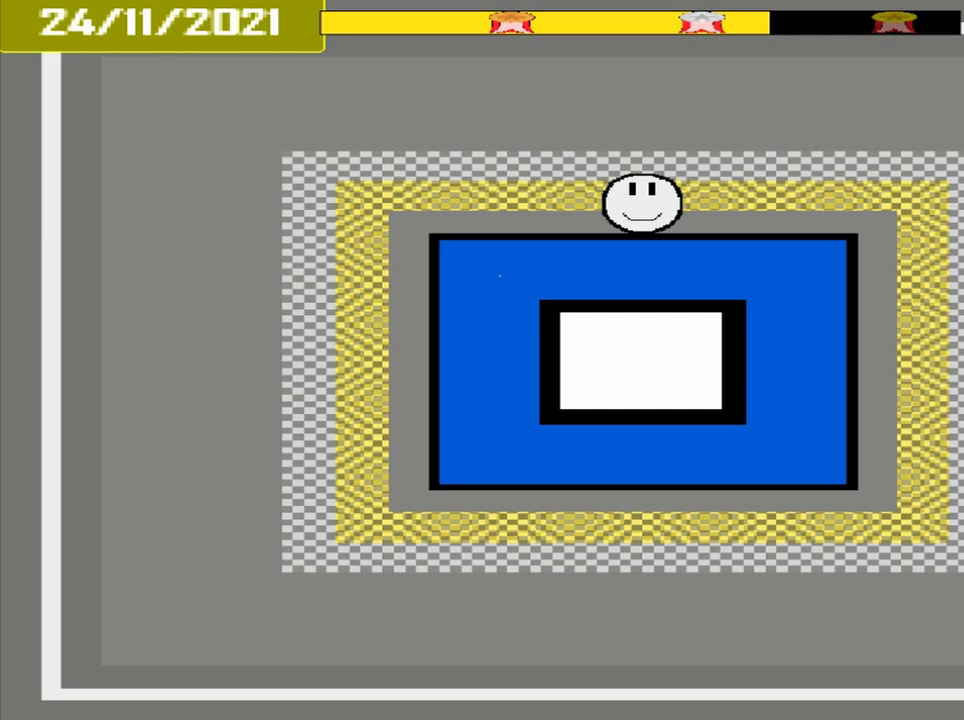
{"buttons": ["CROSS"], "events": [[500, "CROSS", "down"]]}
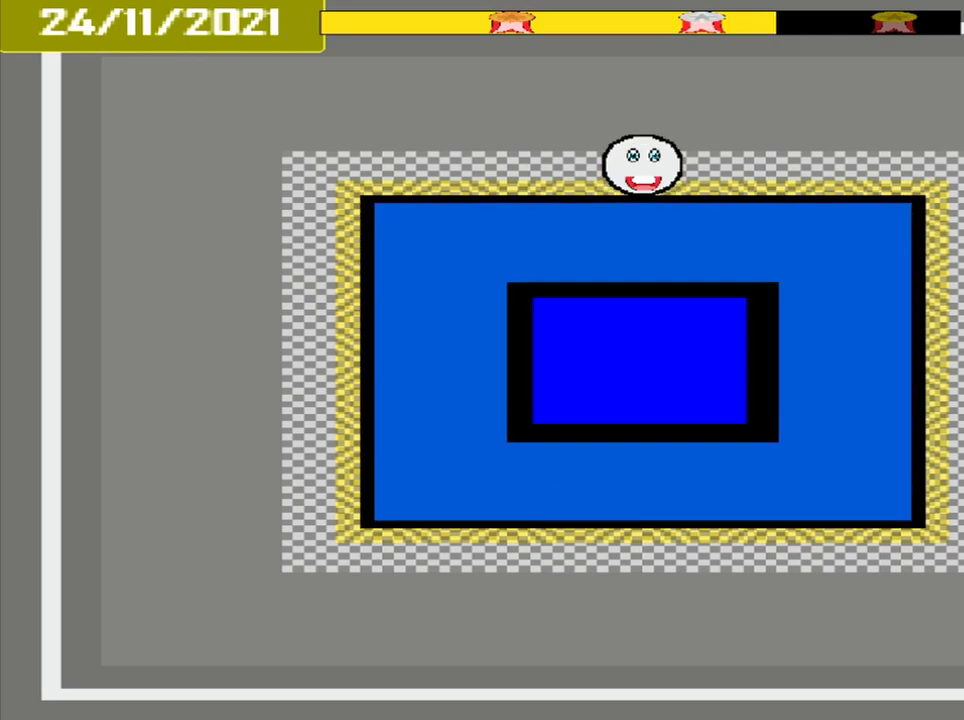
{"buttons": [], "events": [[167, "CROSS", "up"]]}
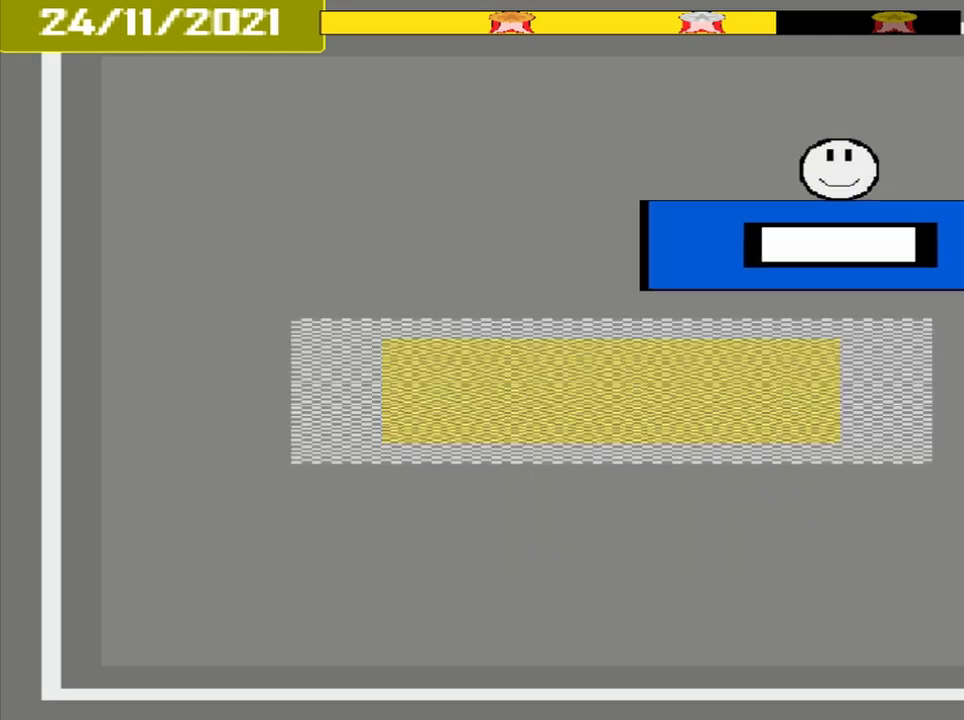
{"buttons": ["CROSS"], "events": [[500, "CROSS", "down"]]}
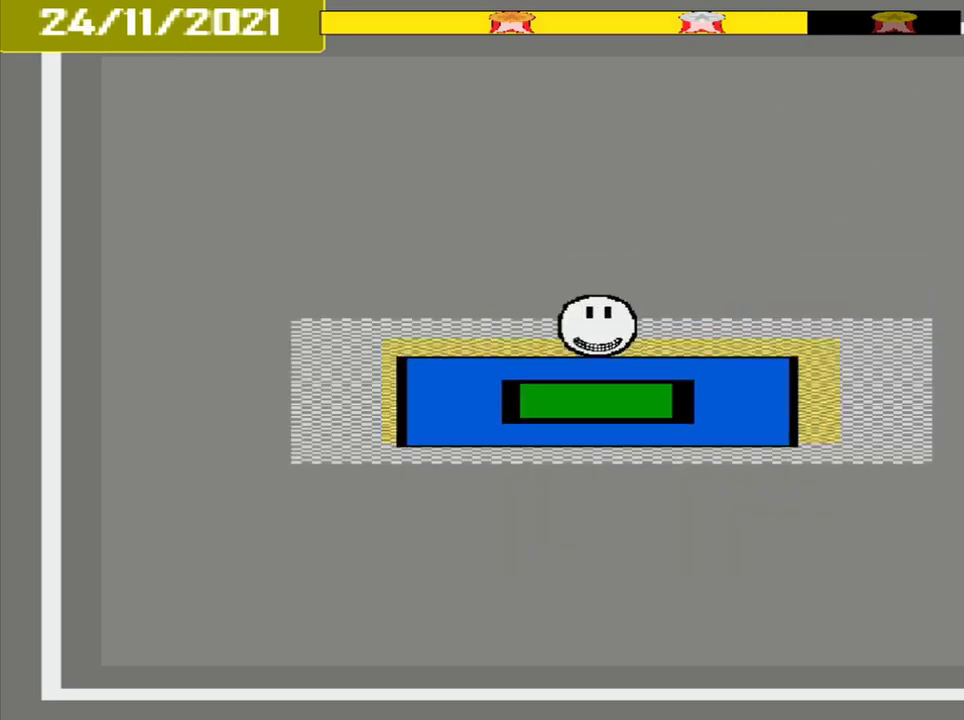
{"buttons": ["L1"], "events": [[125, "CROSS", "up"], [167, "L1", "down"]]}
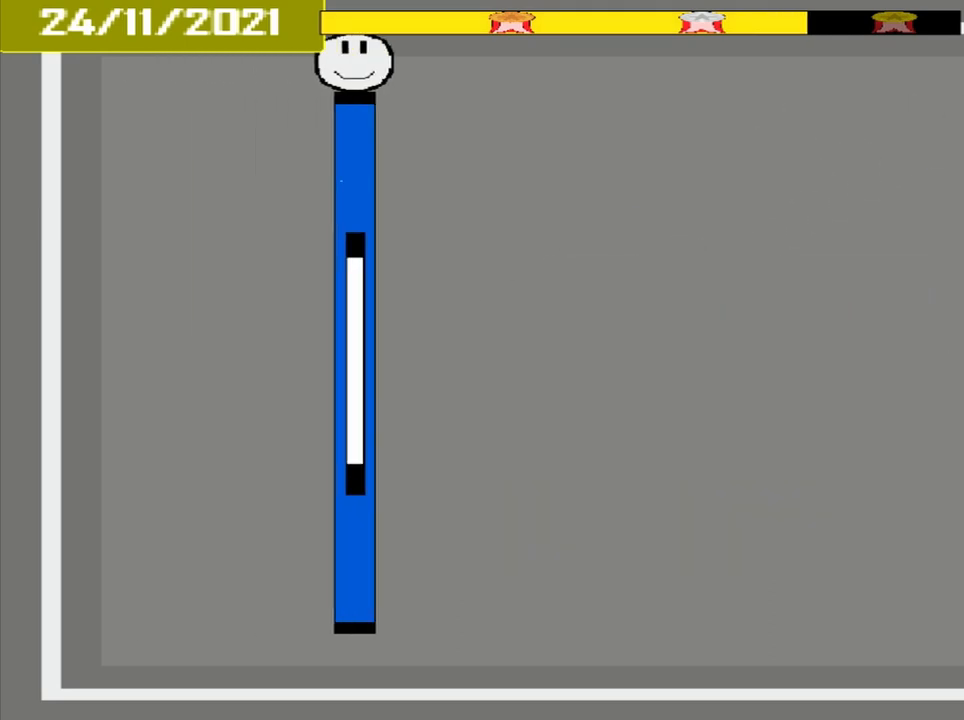
{"buttons": ["L1"], "events": []}
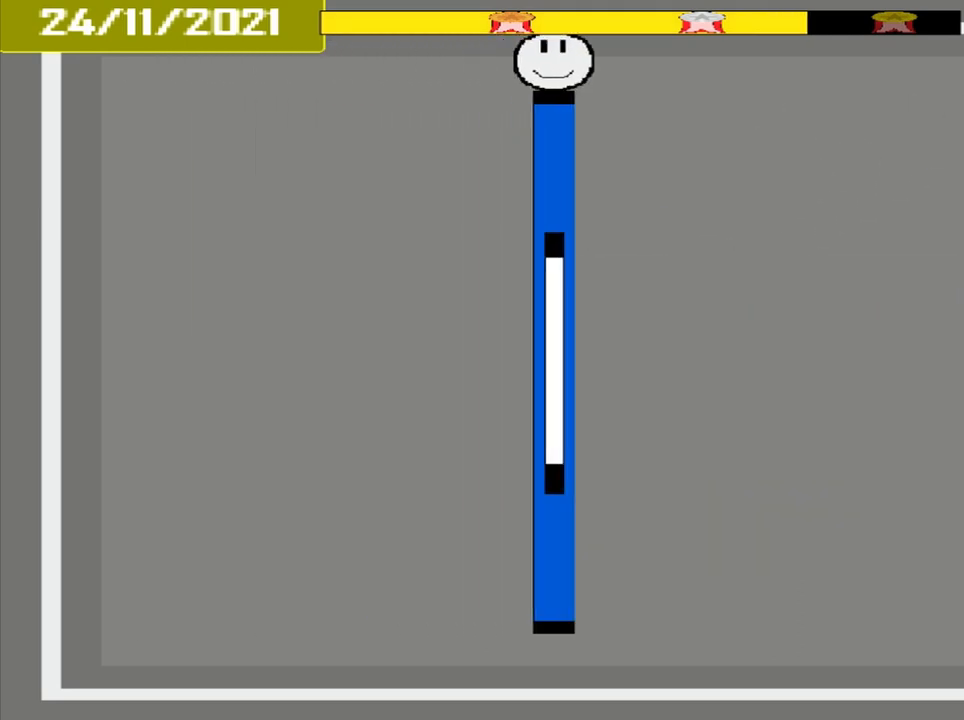
{"buttons": ["L1"], "events": []}
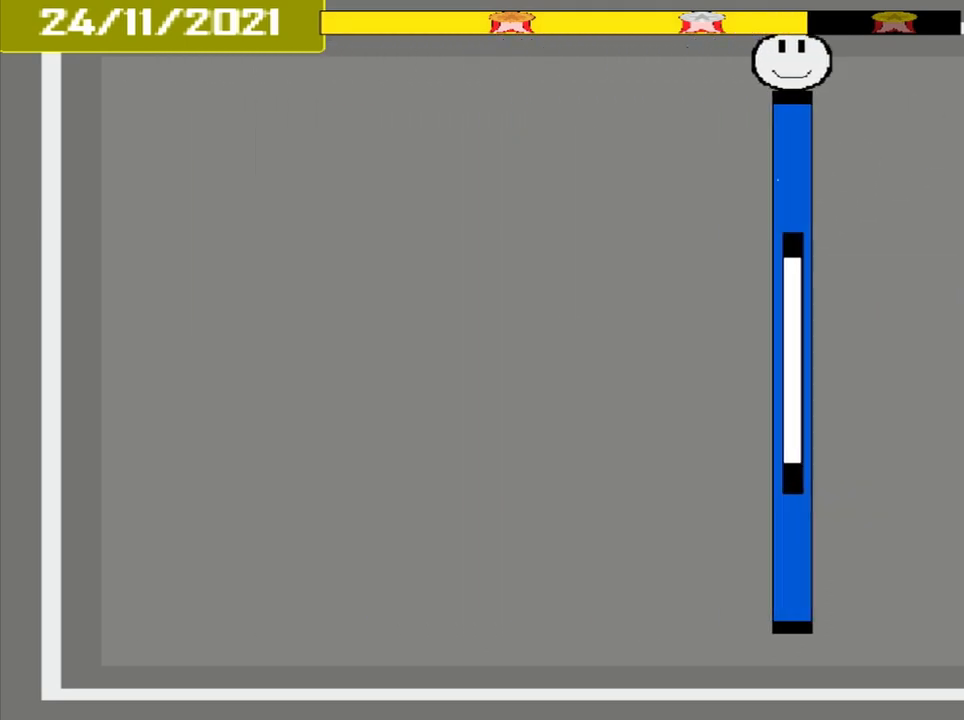
{"buttons": ["L1"], "events": []}
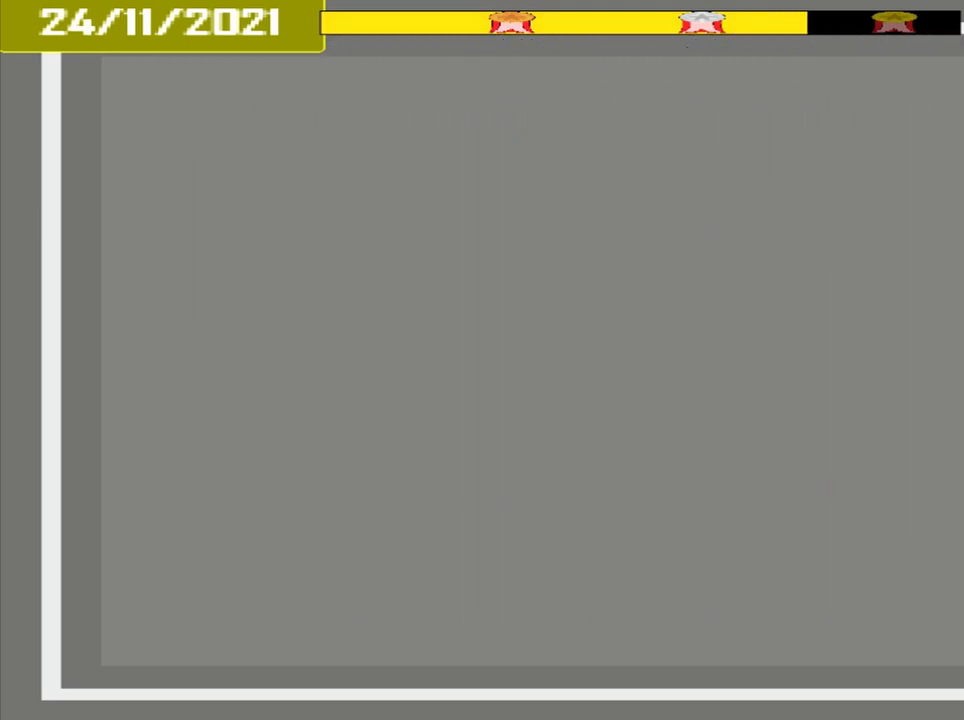
{"buttons": [], "events": [[83, "L1", "up"], [125, "CROSS", "down"], [292, "CROSS", "up"]]}
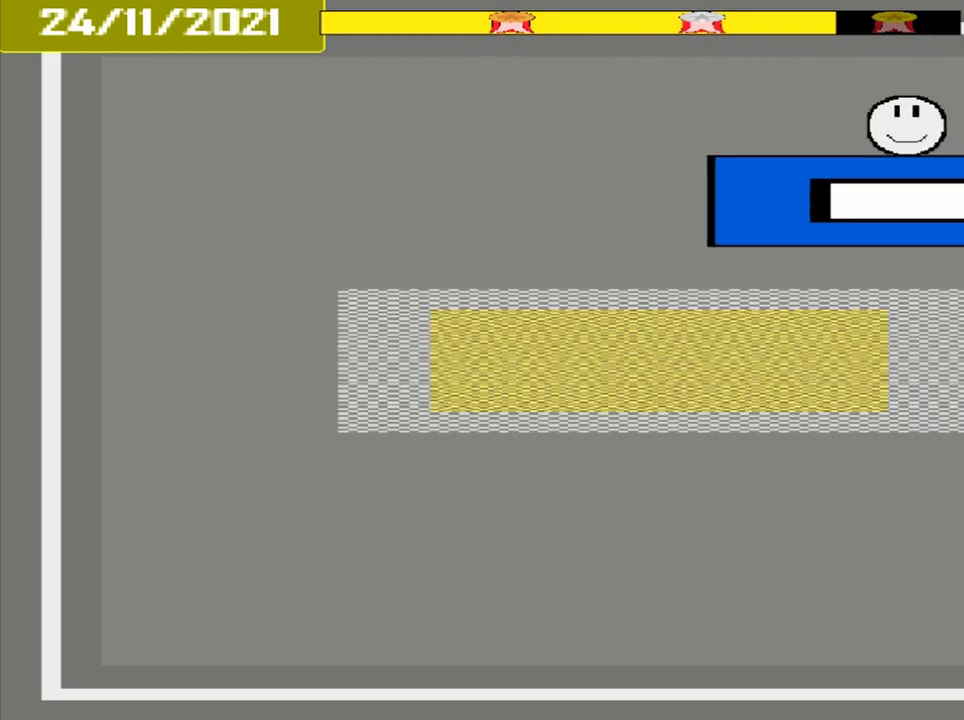
{"buttons": [], "events": []}
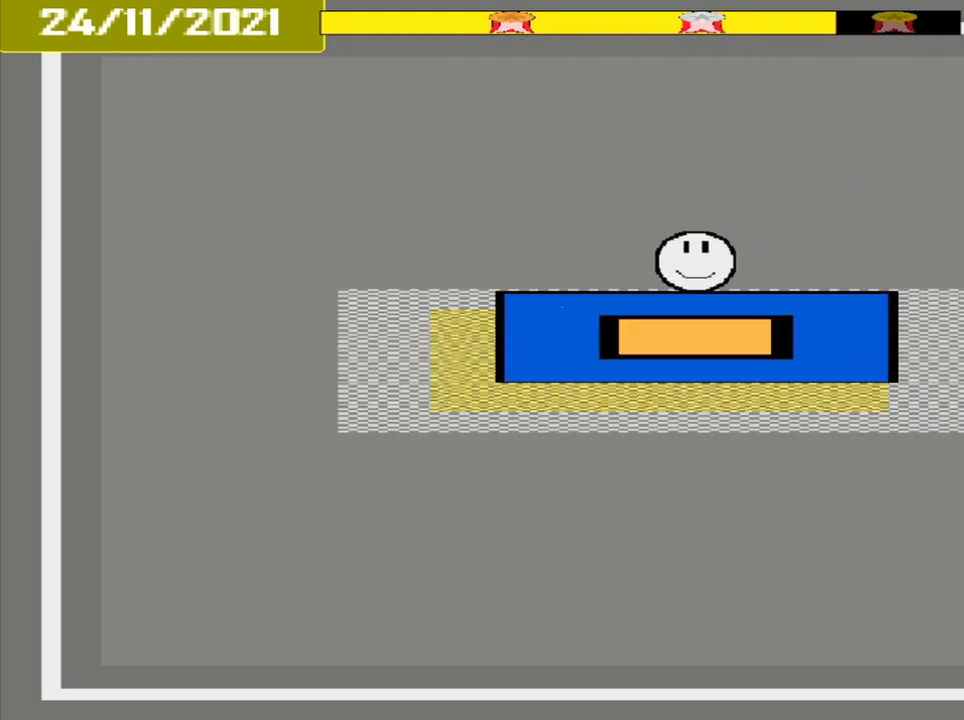
{"buttons": ["CROSS"], "events": [[125, "CROSS", "down"]]}
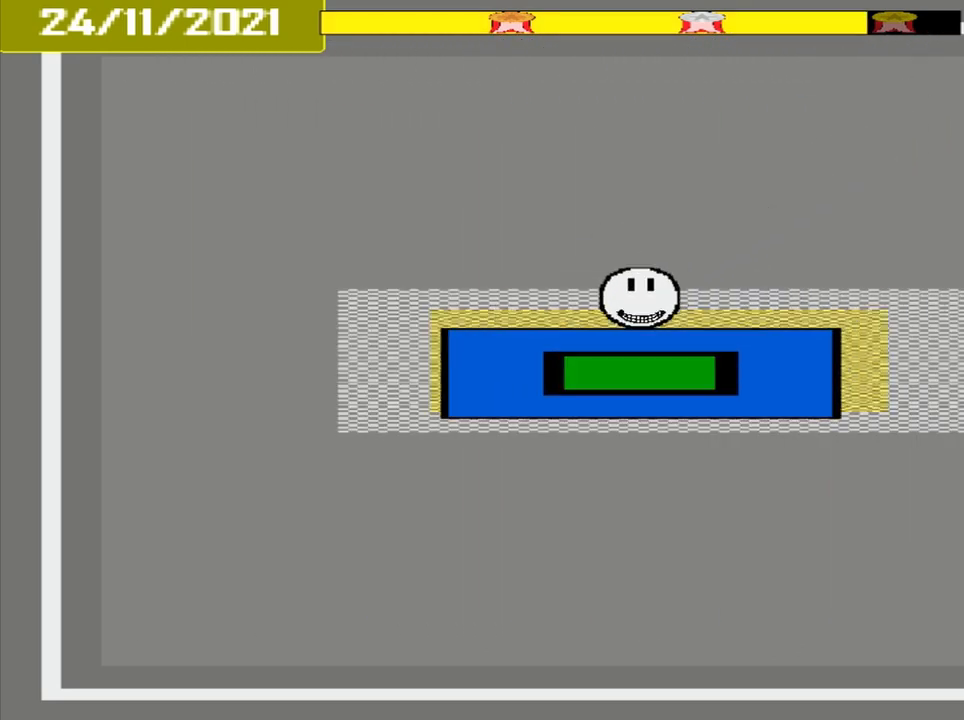
{"buttons": ["CROSS"], "events": []}